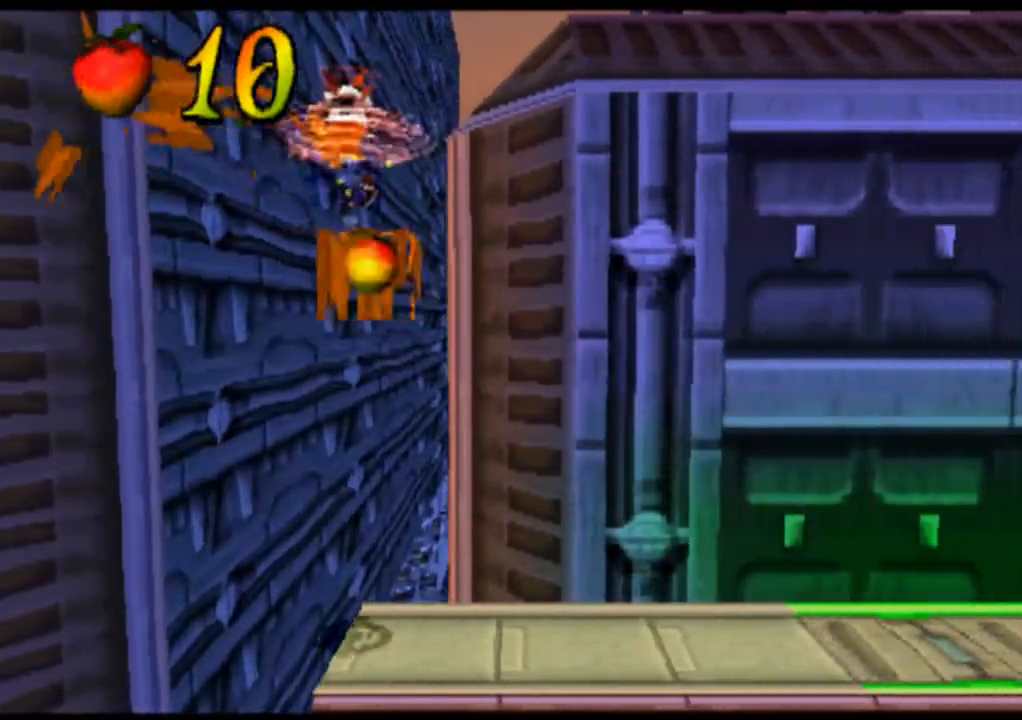
Gameplay with a controller (PlayStation layout); each line is a JSON object with the inputs held at the frame after it. "events" lists button and stick changes between this image and that frame as [ms after this image, input, new state], when the widget could be followed in between. Not read: L1 L3 R1 R3 right_stick.
{"buttons": ["SQUARE"], "left_stick": "center", "events": [[33, "SQUARE", "down"], [133, "SQUARE", "up"], [233, "SQUARE", "down"], [367, "SQUARE", "up"], [467, "SQUARE", "down"]]}
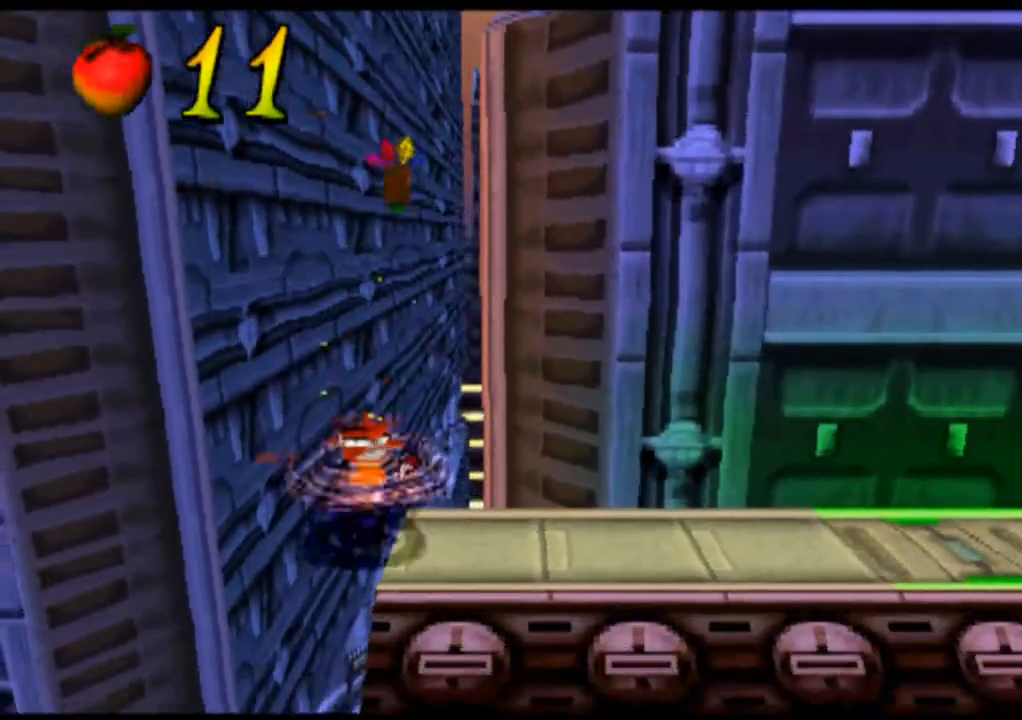
{"buttons": ["SQUARE"], "left_stick": "center", "events": [[100, "SQUARE", "up"], [167, "SQUARE", "down"], [333, "SQUARE", "up"], [400, "SQUARE", "down"]]}
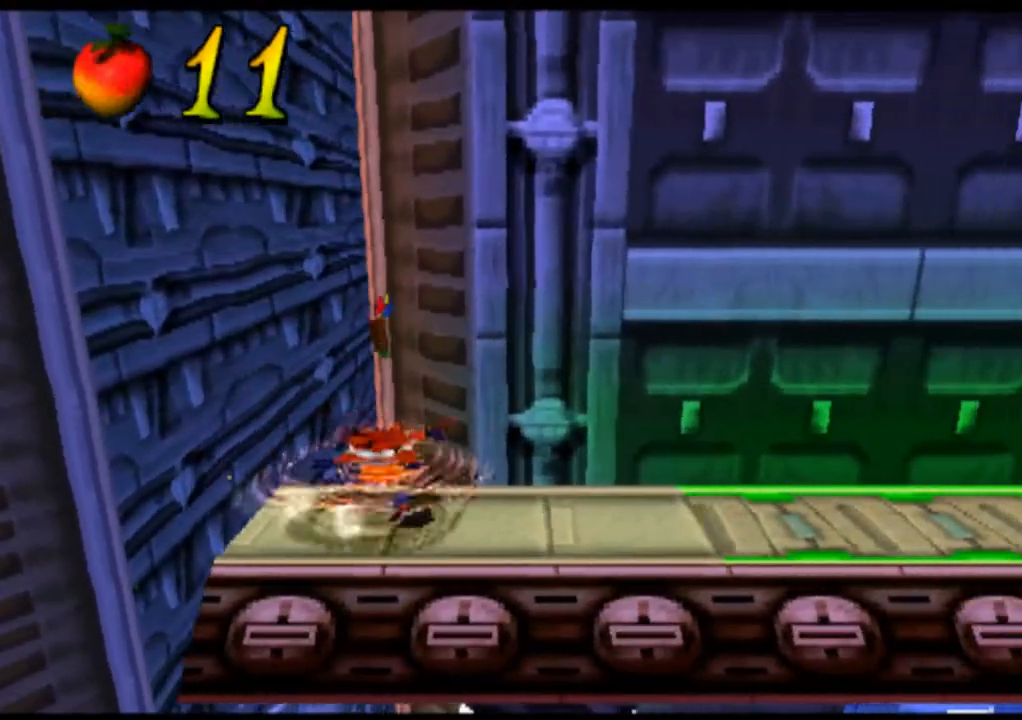
{"buttons": [], "left_stick": "center", "events": [[33, "SQUARE", "up"]]}
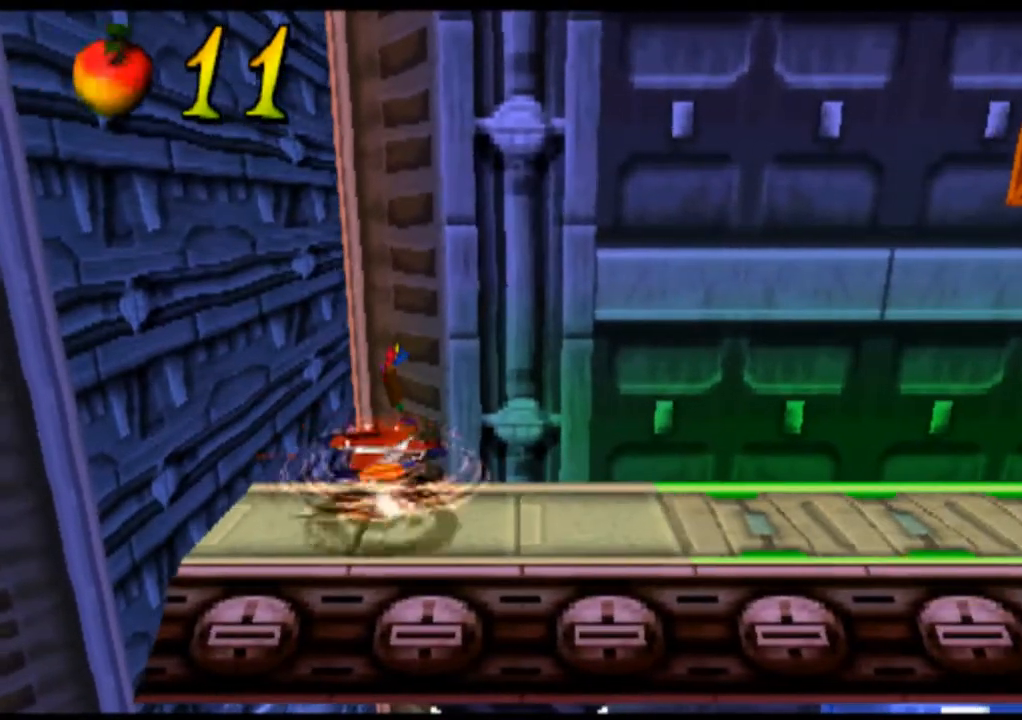
{"buttons": [], "left_stick": "center", "events": []}
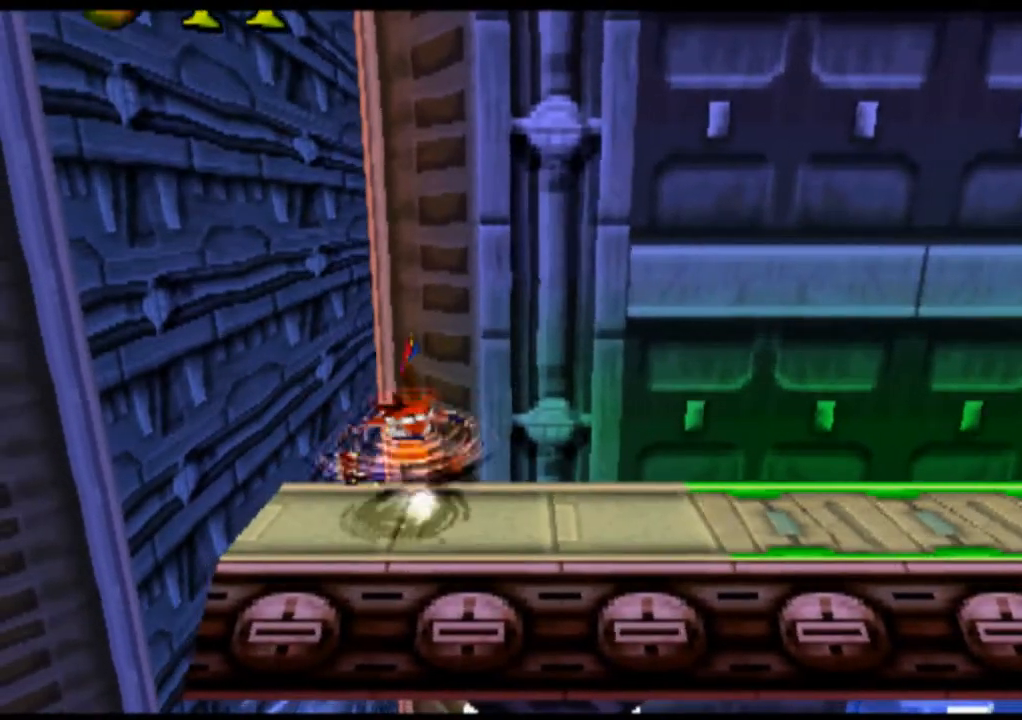
{"buttons": [], "left_stick": "center", "events": []}
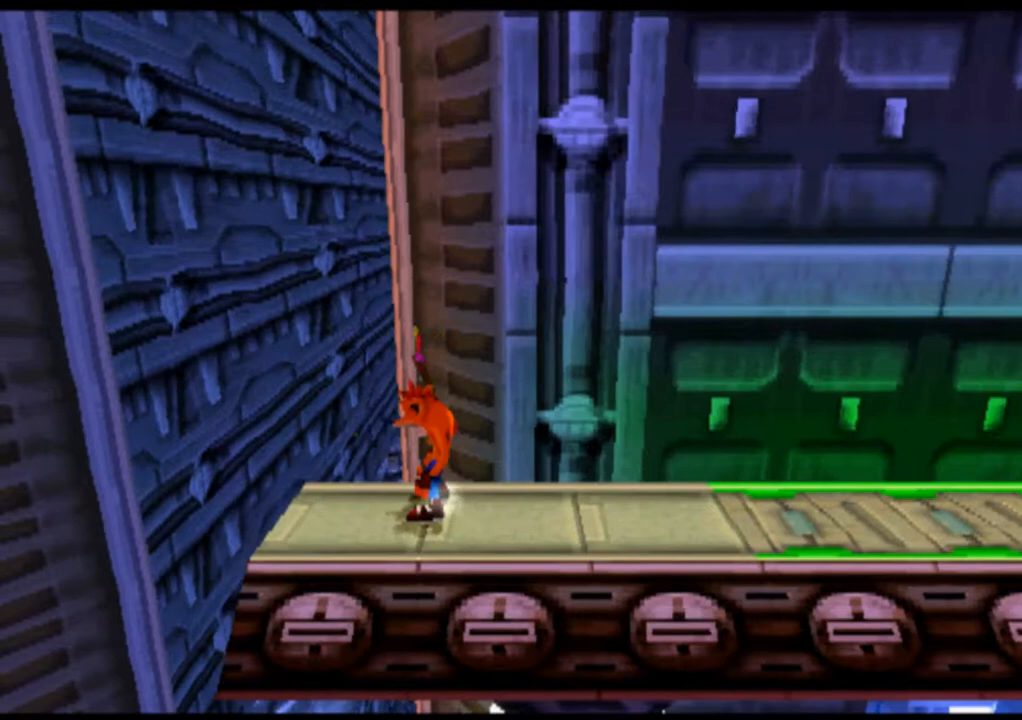
{"buttons": [], "left_stick": "center", "events": []}
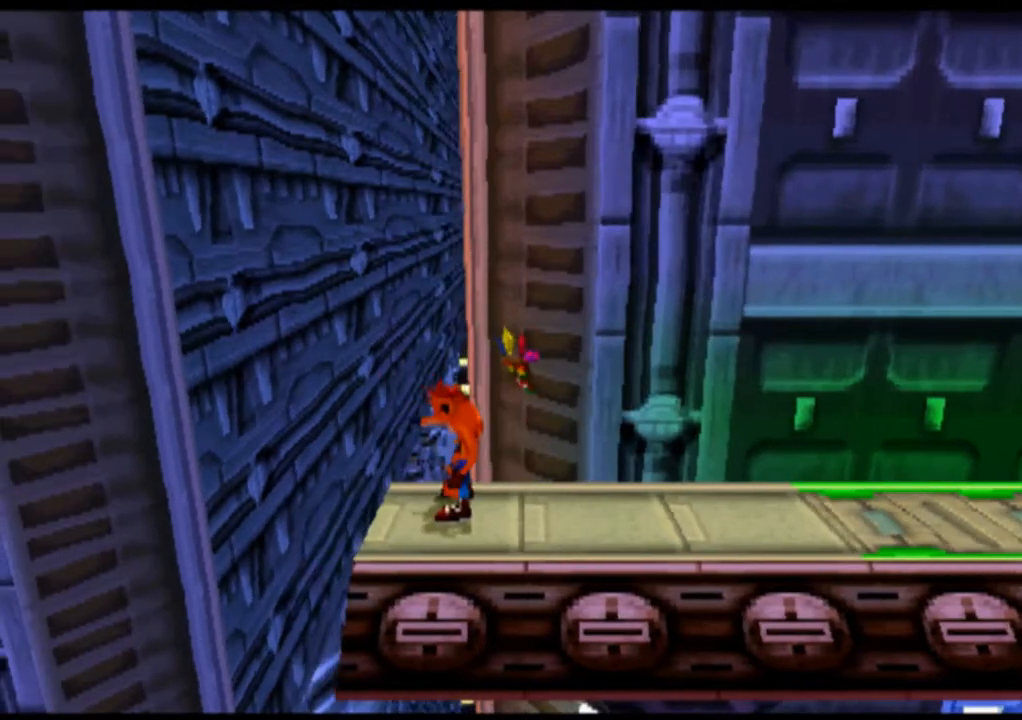
{"buttons": [], "left_stick": "center", "events": []}
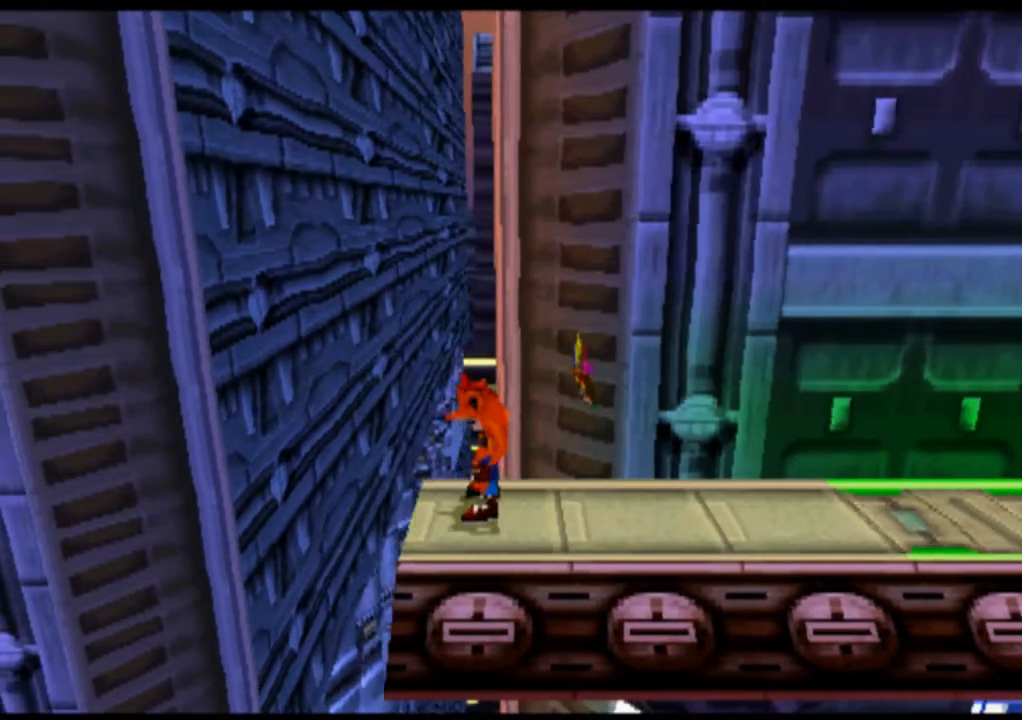
{"buttons": [], "left_stick": "center", "events": []}
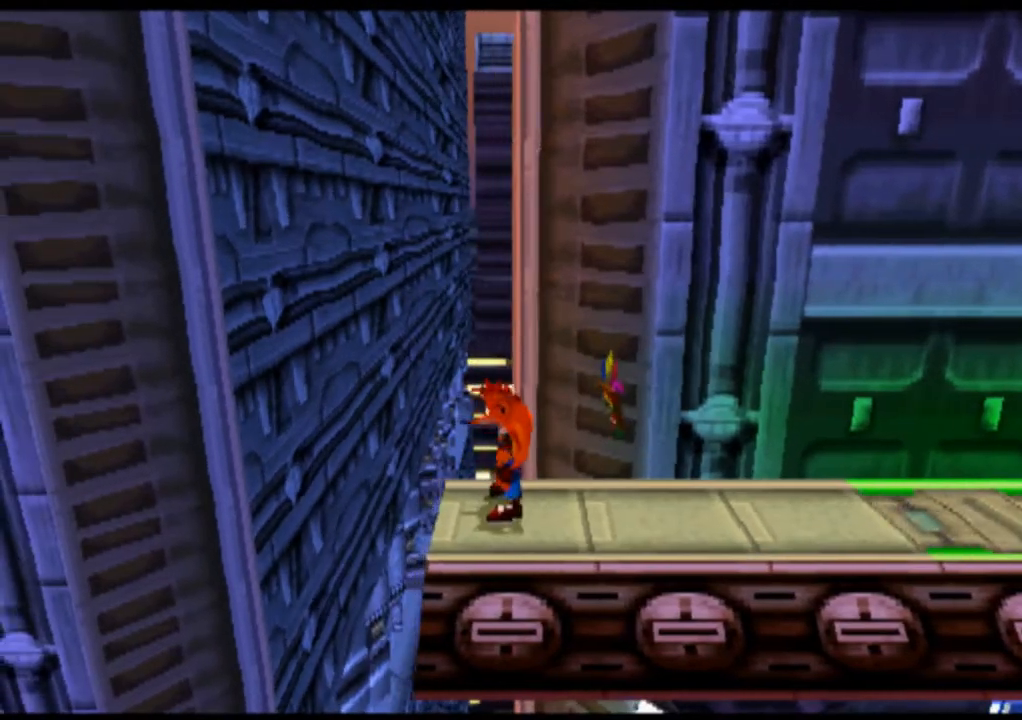
{"buttons": [], "left_stick": "center", "events": []}
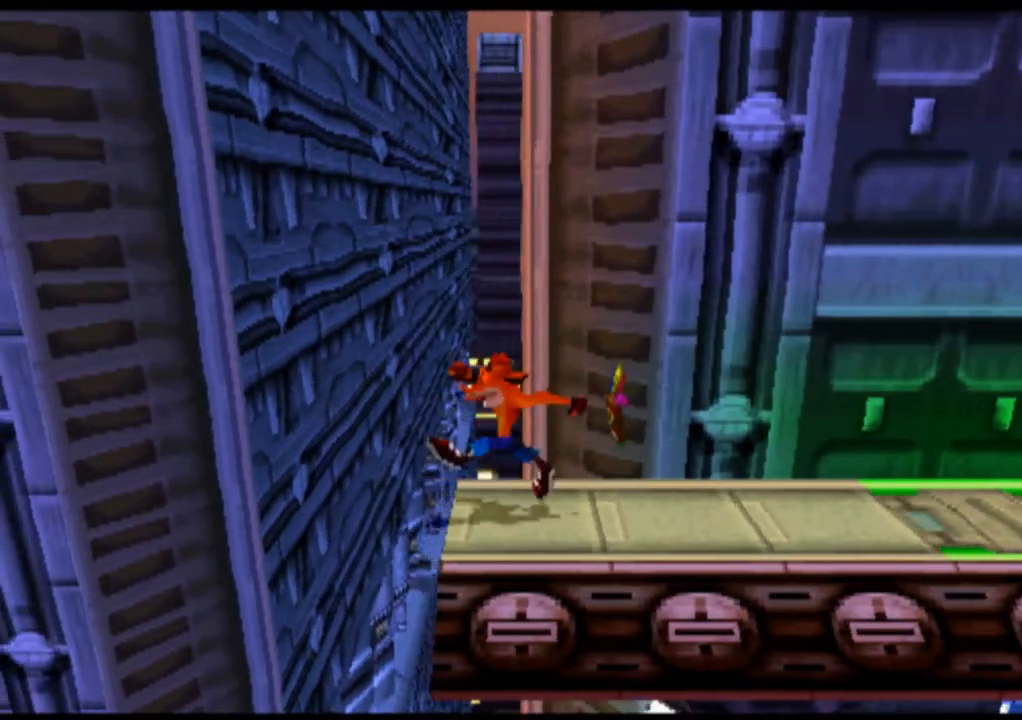
{"buttons": [], "left_stick": "center", "events": []}
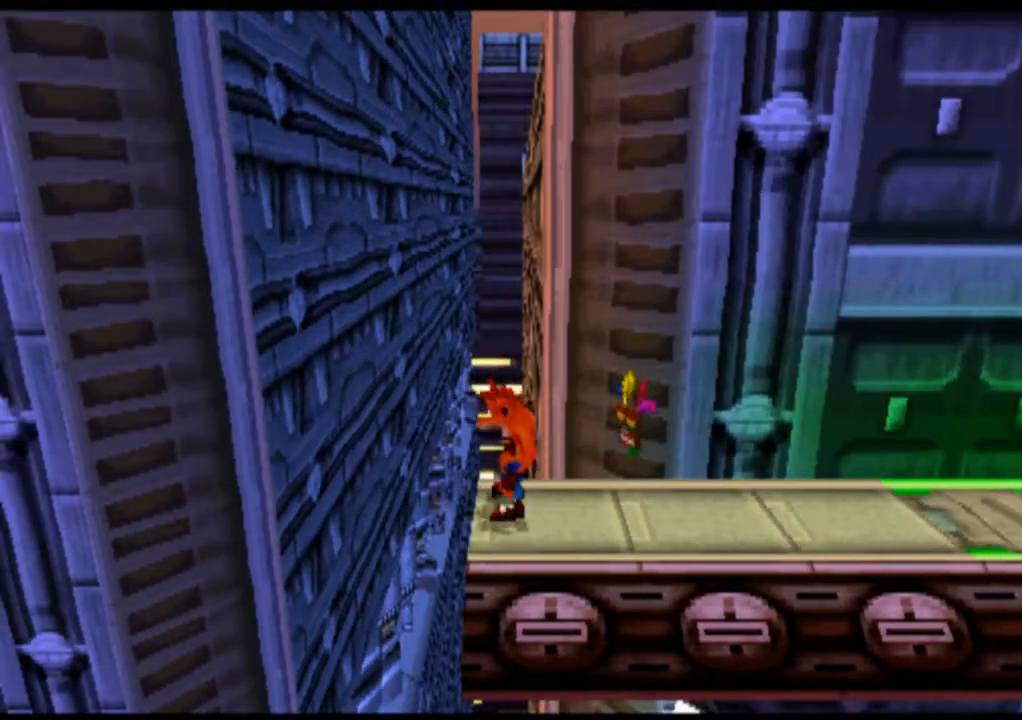
{"buttons": ["TRIANGLE"], "left_stick": "center", "events": [[200, "TRIANGLE", "down"]]}
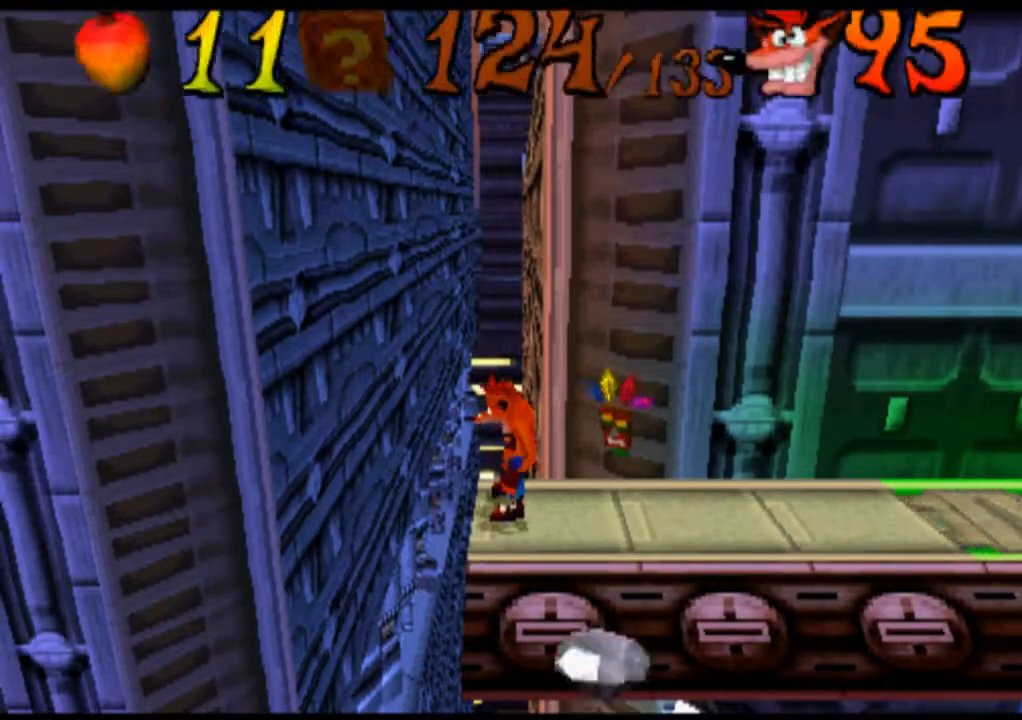
{"buttons": [], "left_stick": "center", "events": [[300, "TRIANGLE", "up"]]}
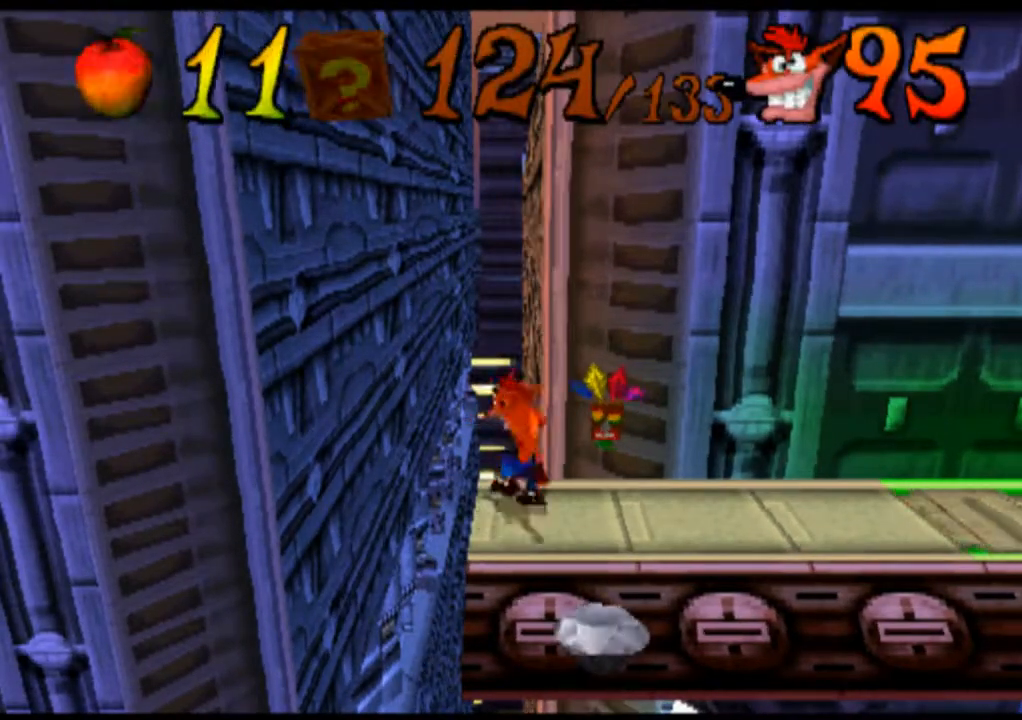
{"buttons": [], "left_stick": "center", "events": []}
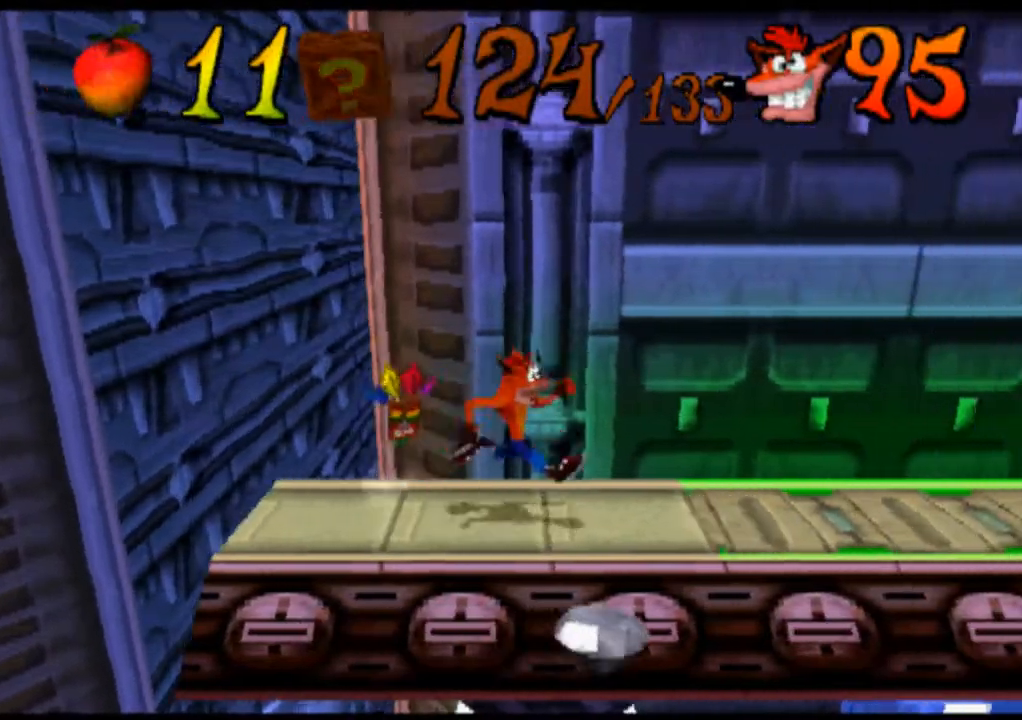
{"buttons": [], "left_stick": "center", "events": []}
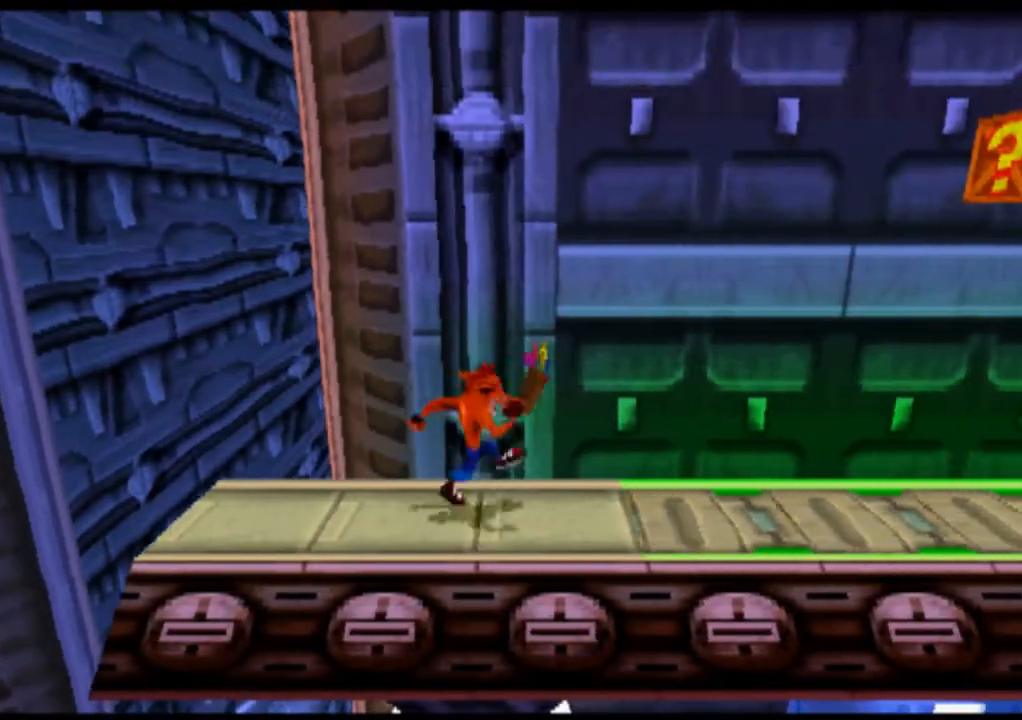
{"buttons": ["L2"], "left_stick": "center", "events": [[233, "L2", "down"]]}
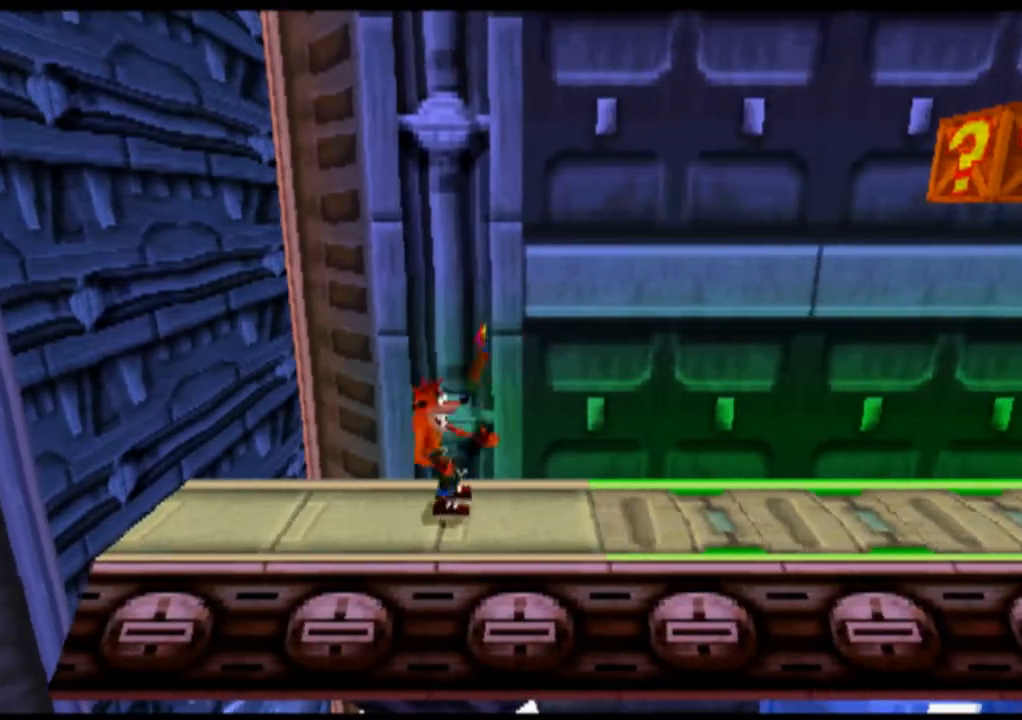
{"buttons": ["L2"], "left_stick": "center", "events": []}
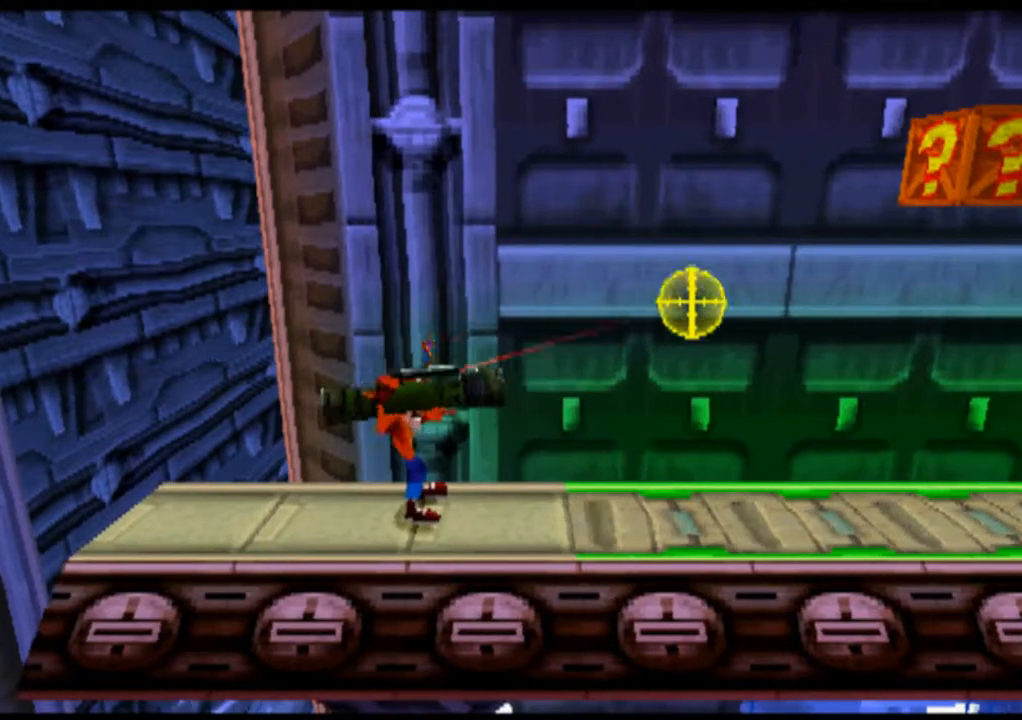
{"buttons": ["L2"], "left_stick": "center", "events": []}
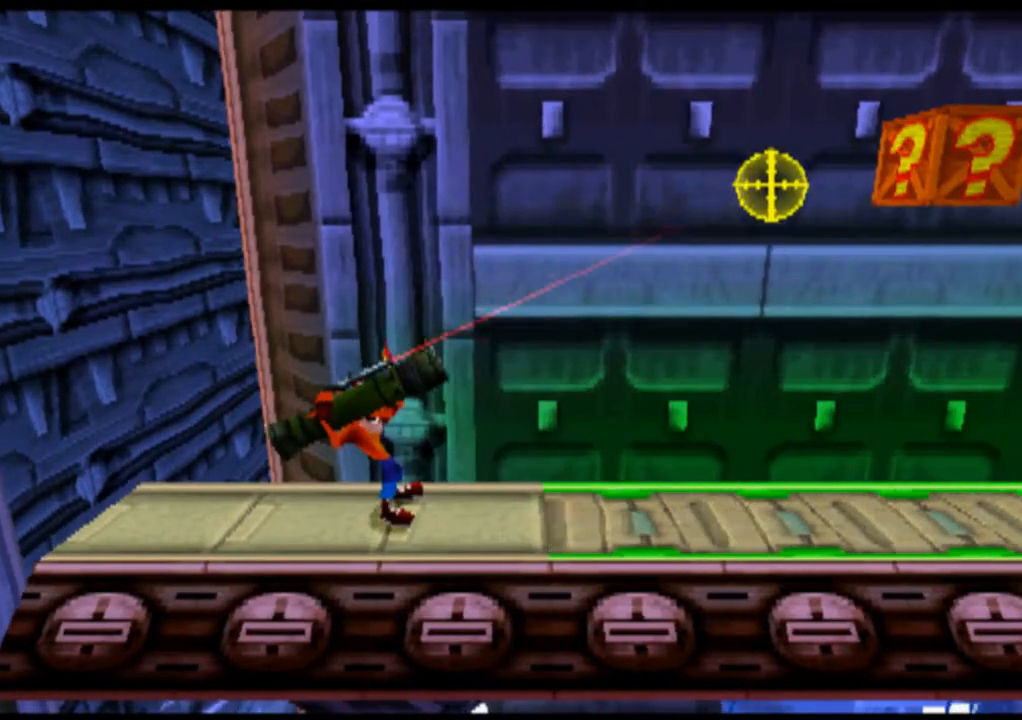
{"buttons": ["L2"], "left_stick": "center", "events": [[167, "CIRCLE", "down"], [367, "CIRCLE", "up"]]}
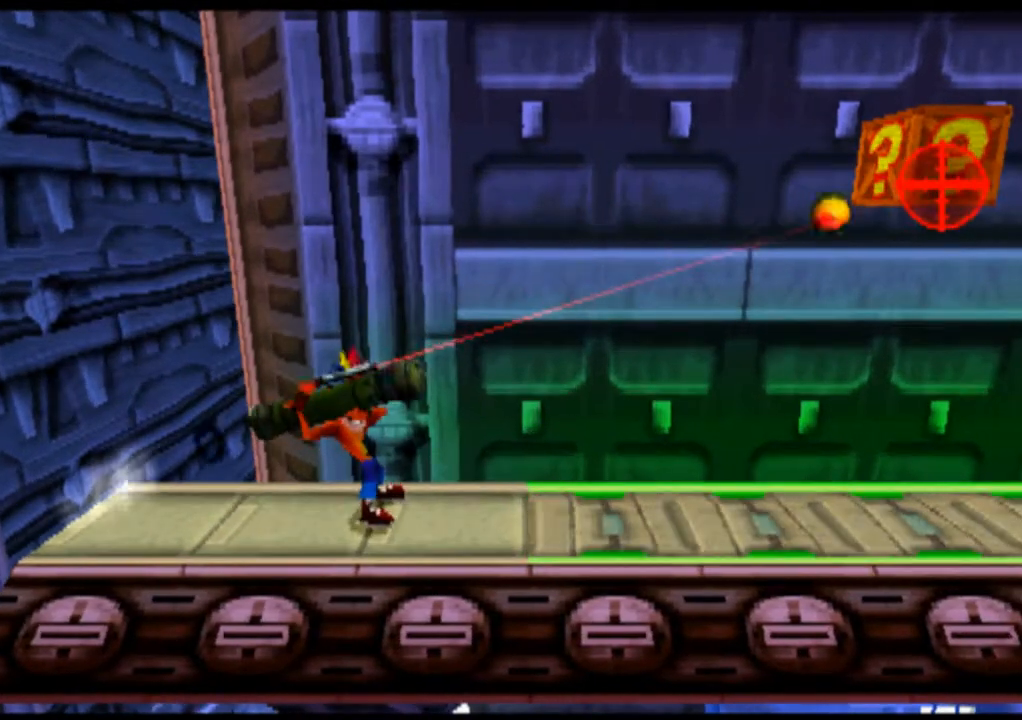
{"buttons": ["L2"], "left_stick": "center", "events": []}
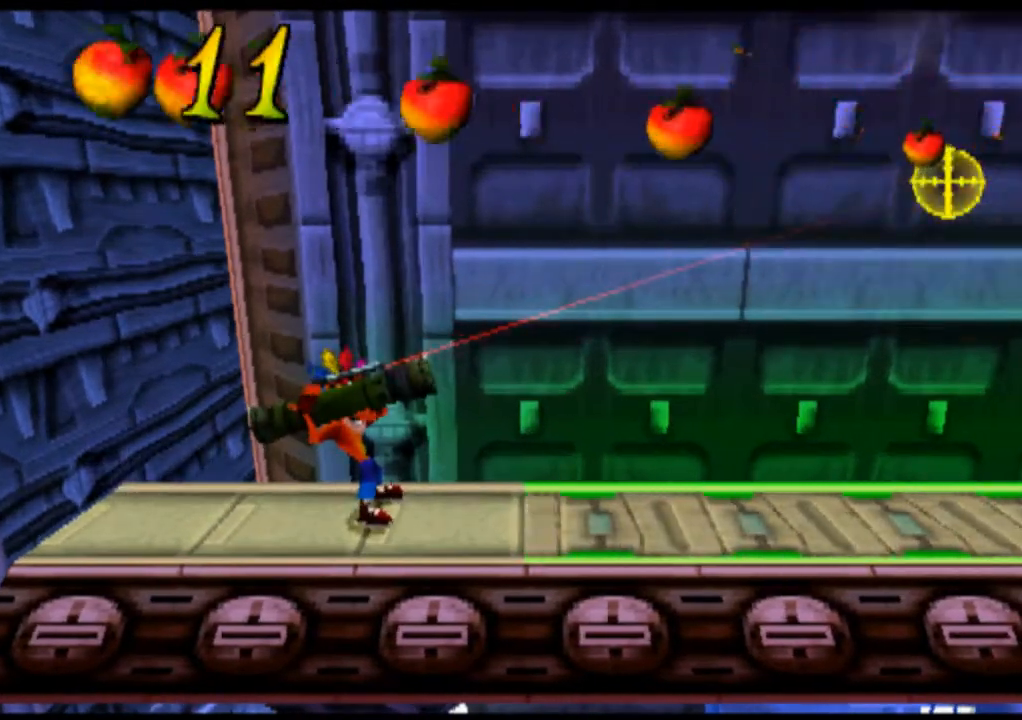
{"buttons": ["L2"], "left_stick": "center", "events": []}
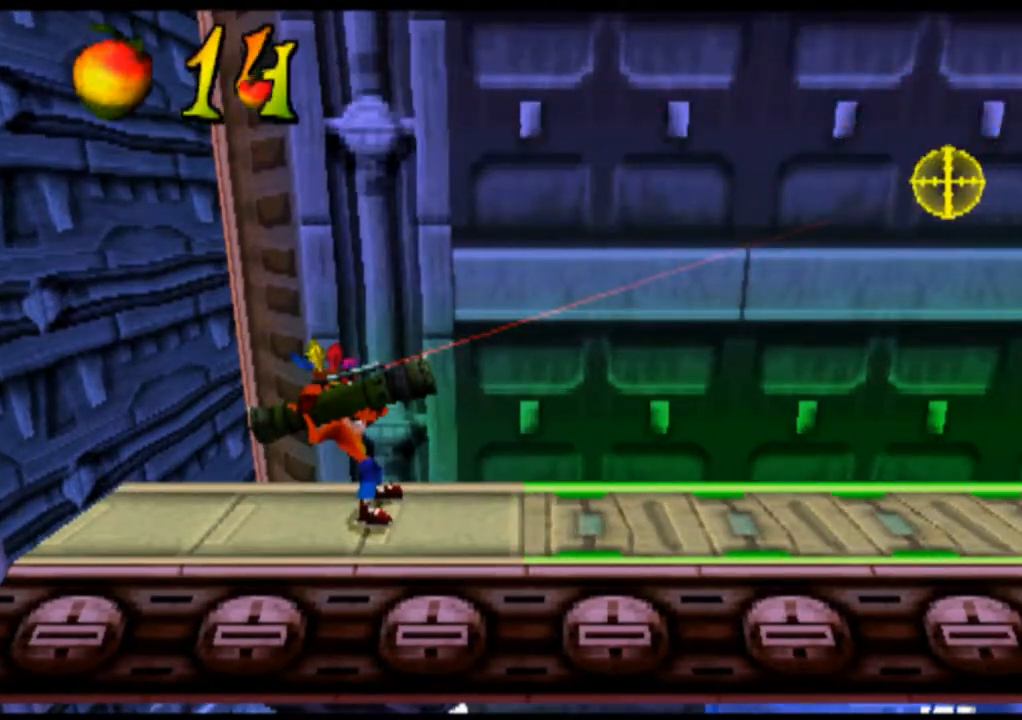
{"buttons": ["L2"], "left_stick": "center", "events": []}
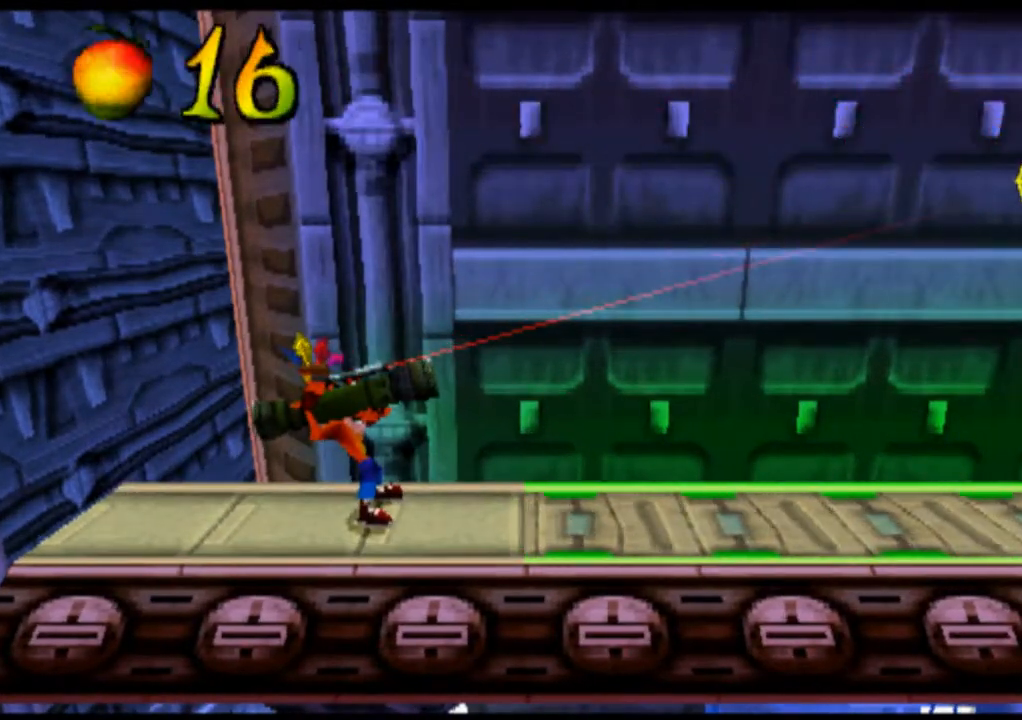
{"buttons": ["L2"], "left_stick": "center", "events": []}
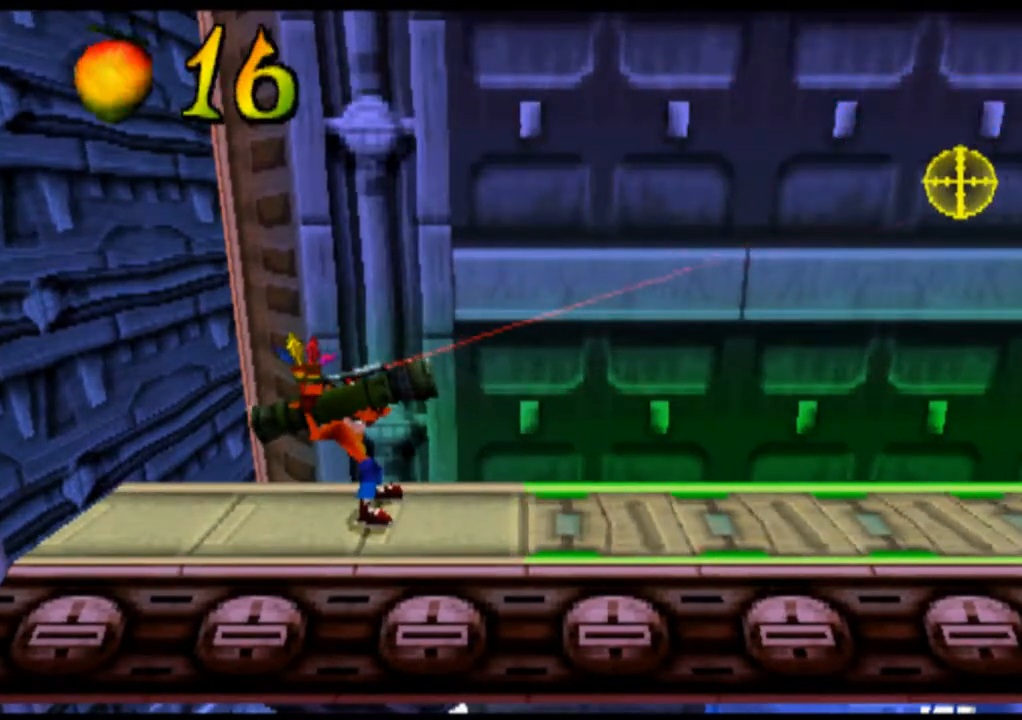
{"buttons": [], "left_stick": "center", "events": [[233, "L2", "up"]]}
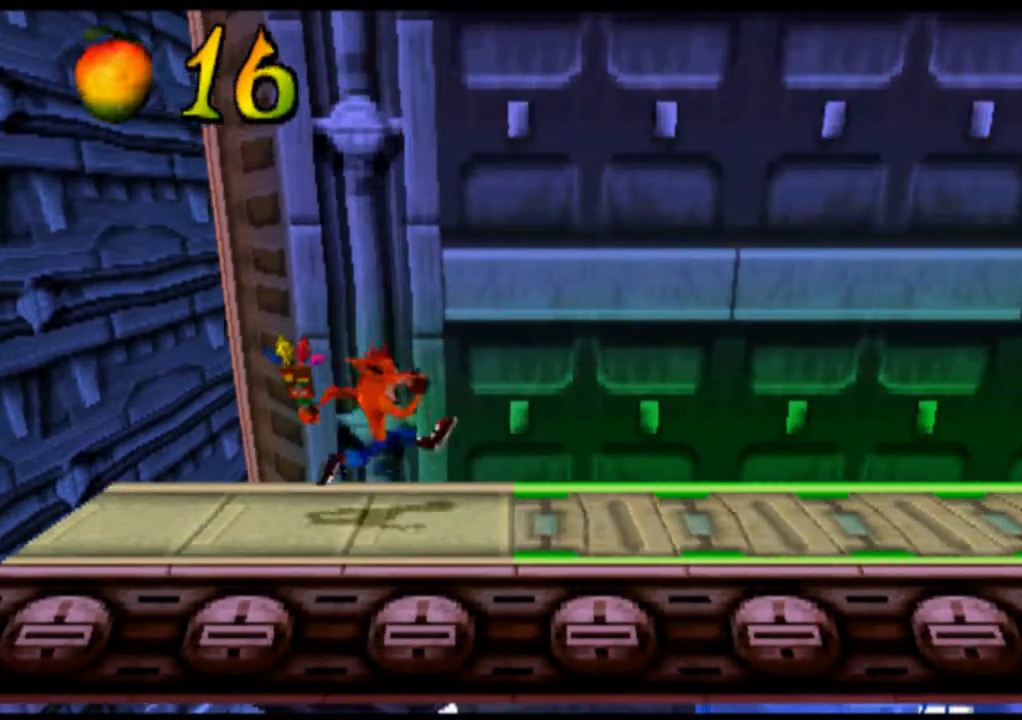
{"buttons": [], "left_stick": "center", "events": []}
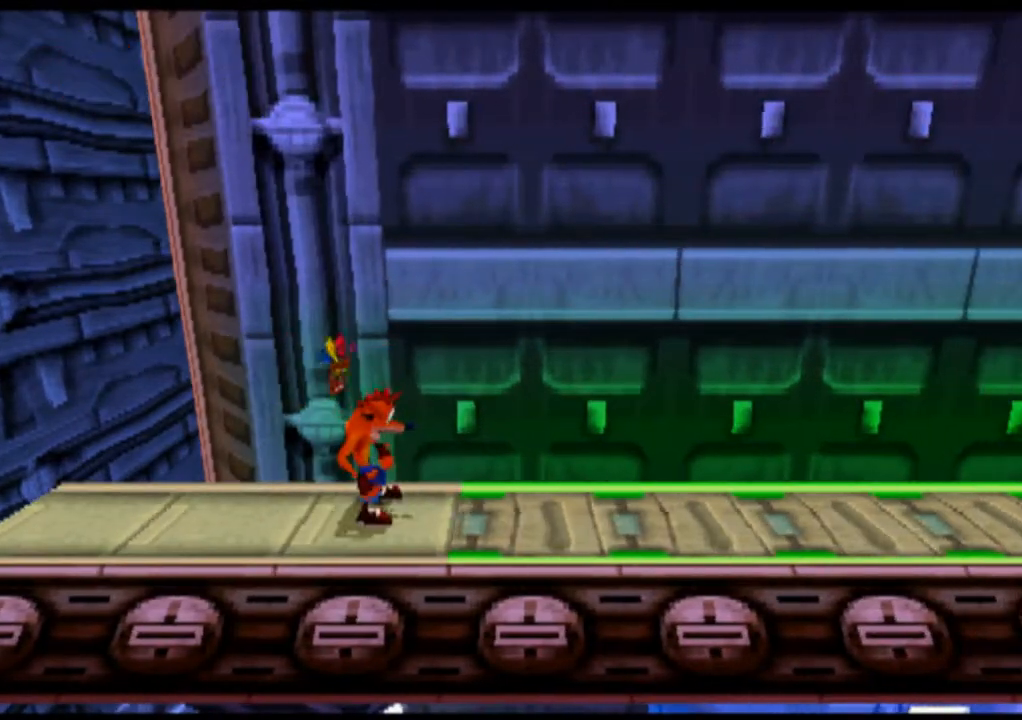
{"buttons": [], "left_stick": "center", "events": []}
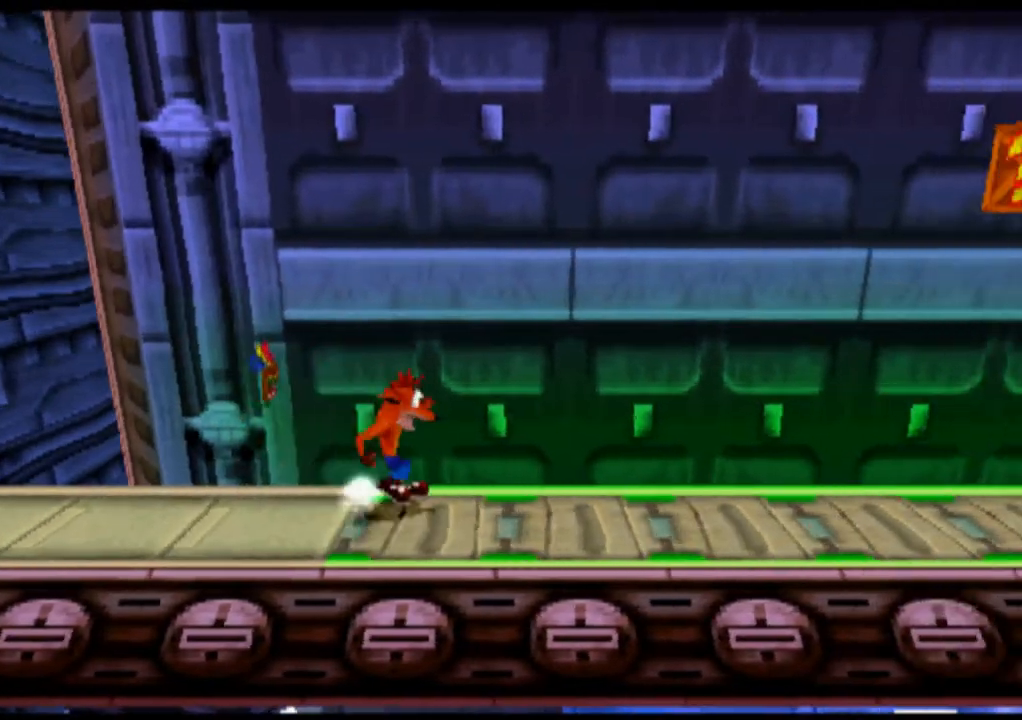
{"buttons": [], "left_stick": "center", "events": []}